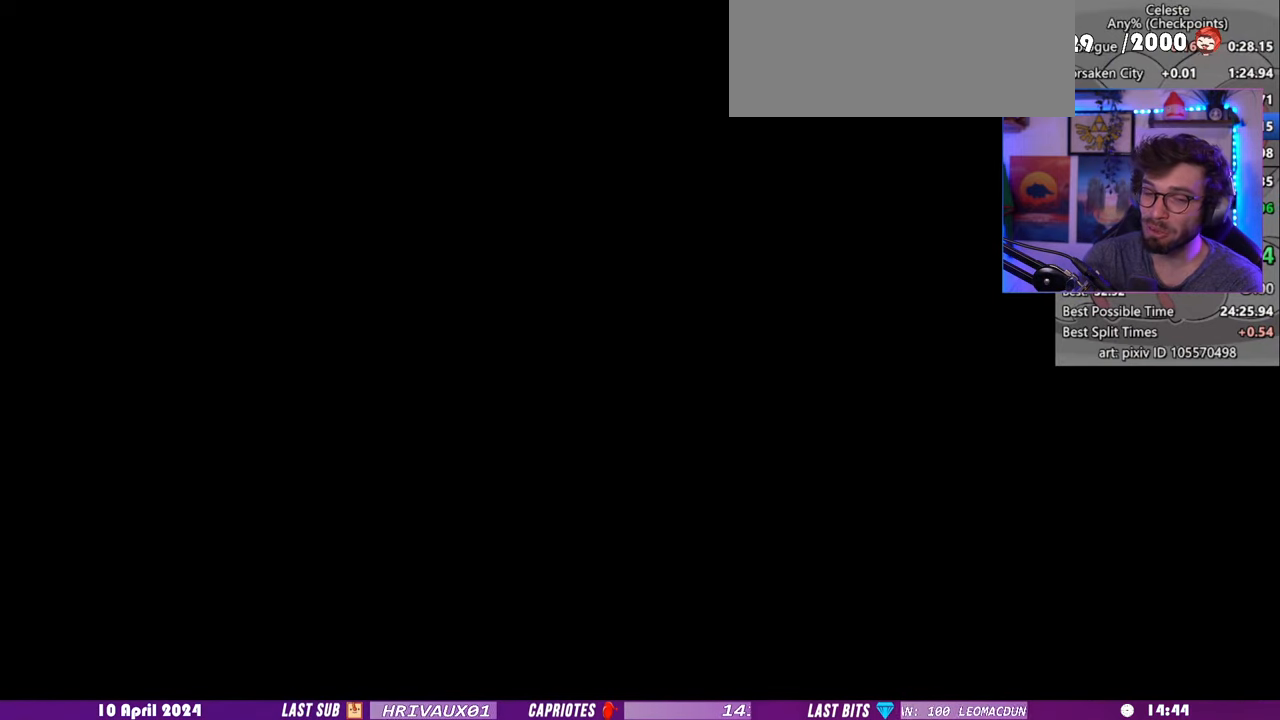
Gameplay with keyboard; each line is a JSON object with the keys held at the frame after it. "events" lists presses ("down") and releases ("up") of "dash", "demo", "dj", "down", "grab", "lcj", "left", "pause", "pj", "right" and "up" between this image and that frame as [ms after this image, input, new state], when the widget could be followed in between. No other keys are recorded. Mouse input is not recorded. Key names are as the overlay labels them; some are game actions (e.g. jump) rather than physical keys. Not read: jump.
{"keys": ["right"], "events": [[40, "right", "down"]]}
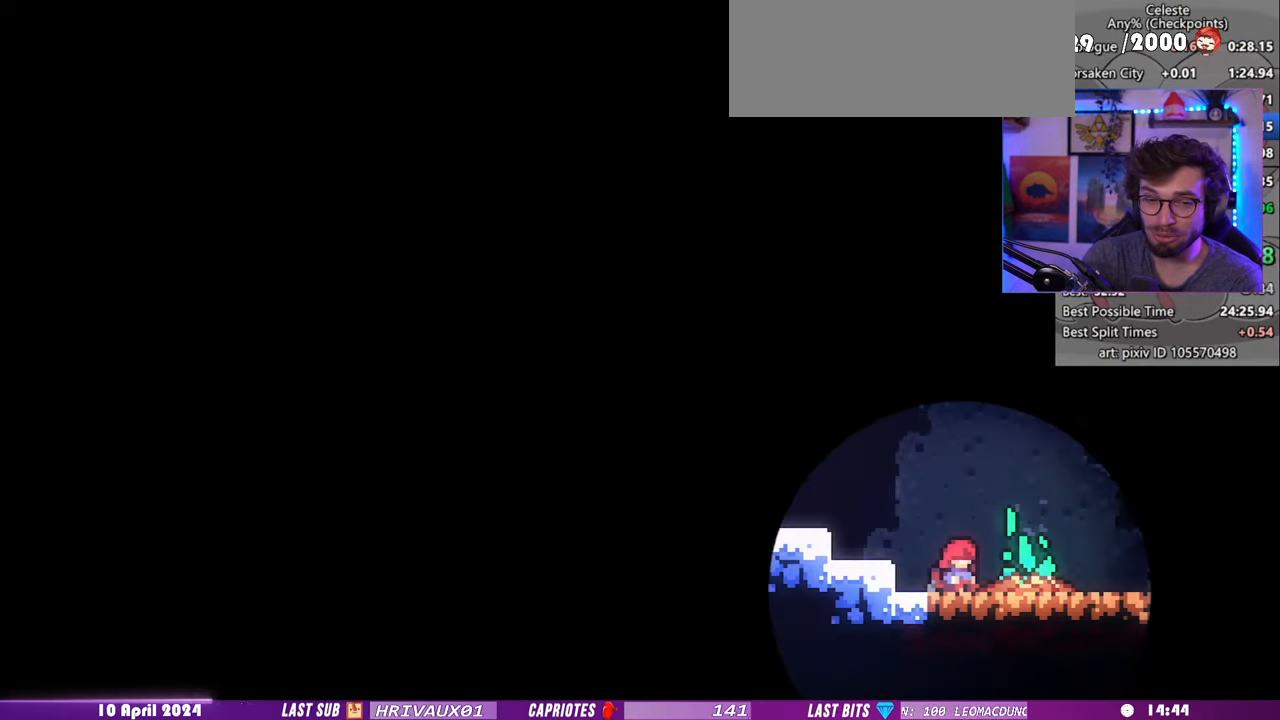
{"keys": ["right"], "events": []}
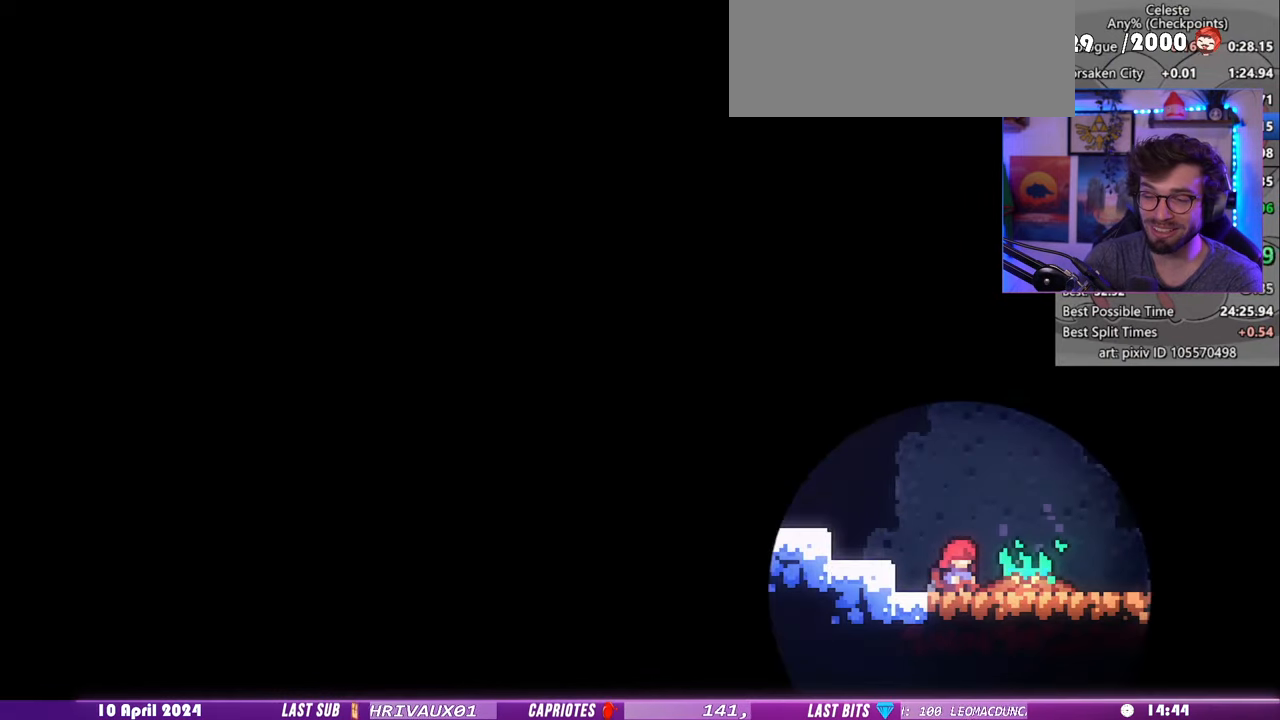
{"keys": ["right"], "events": []}
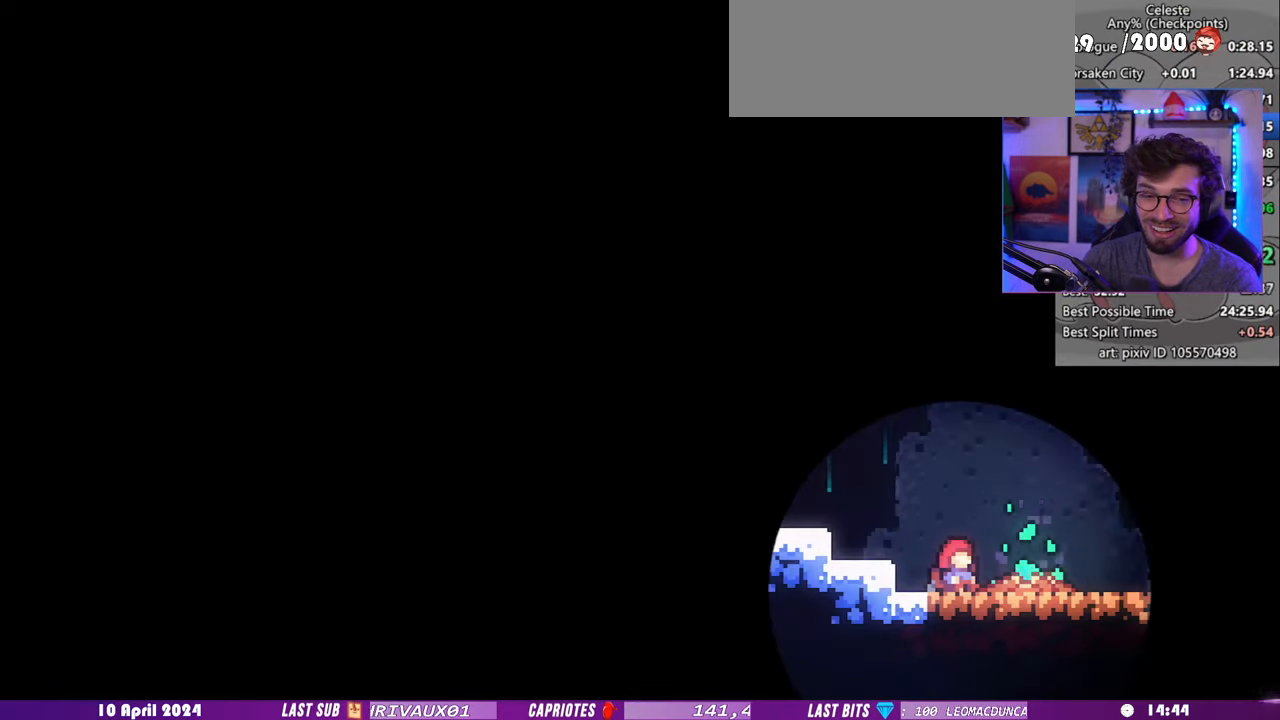
{"keys": ["right"], "events": []}
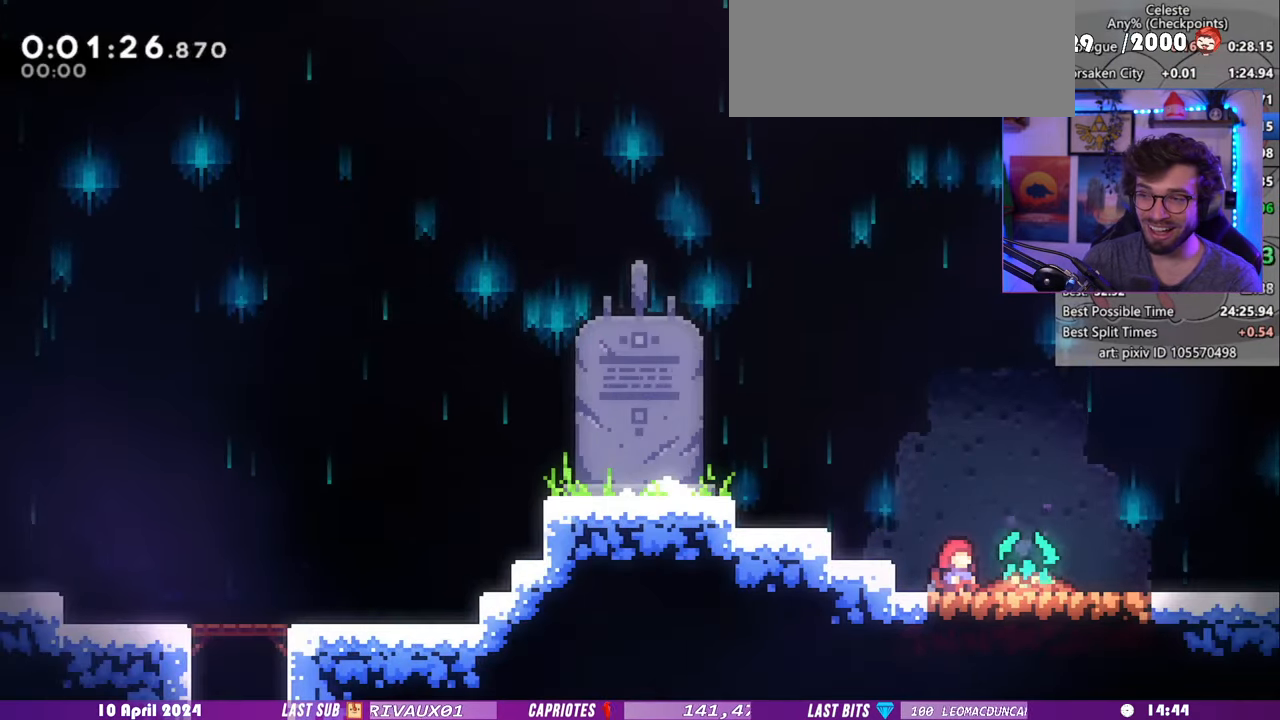
{"keys": ["right"], "events": []}
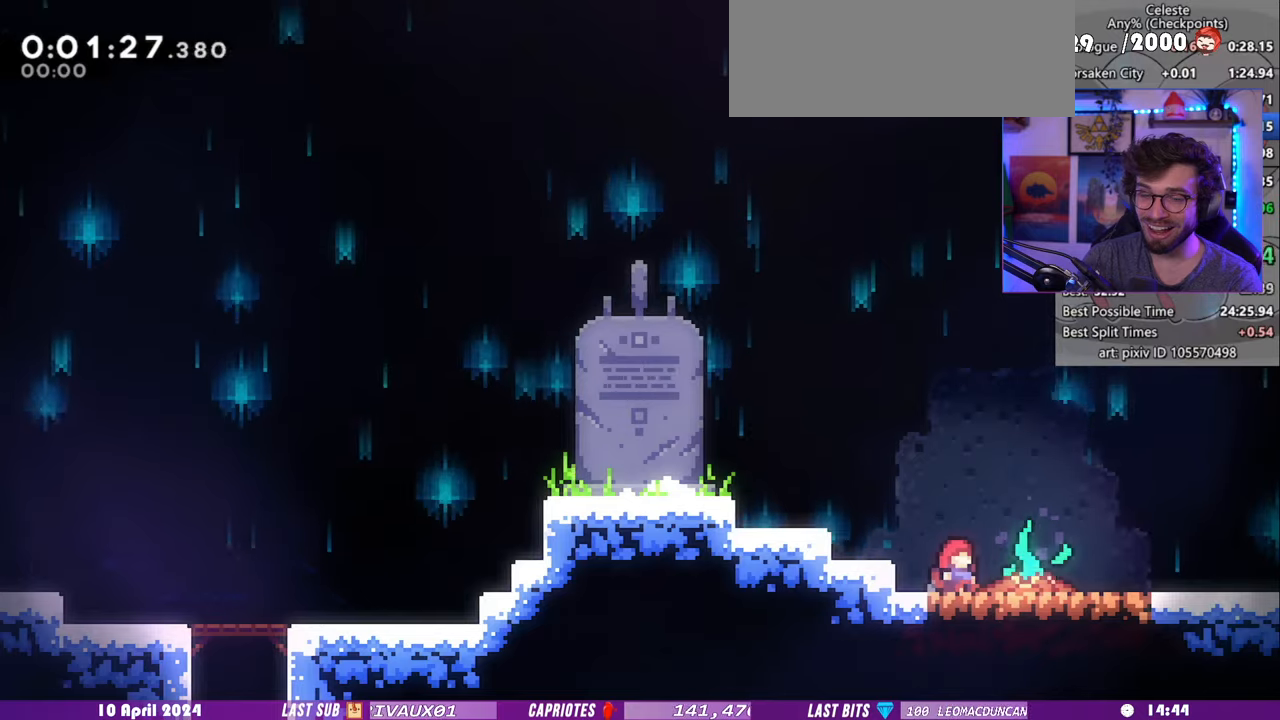
{"keys": ["right"], "events": []}
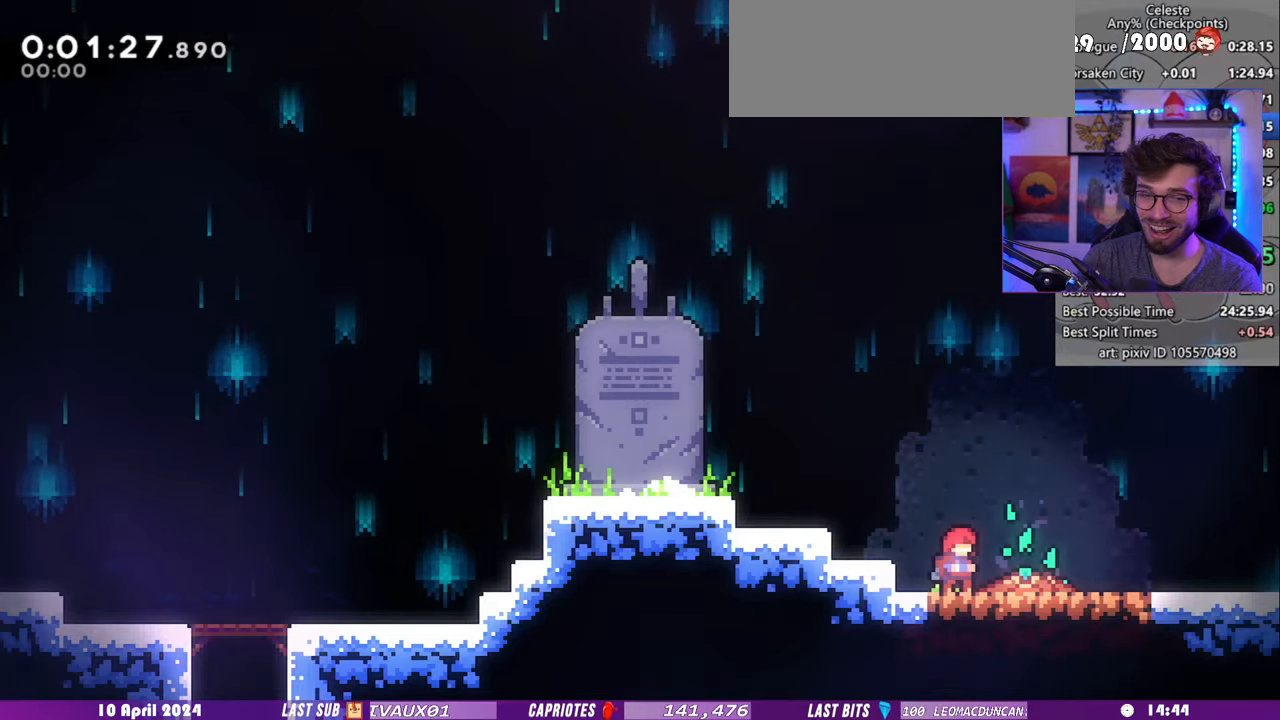
{"keys": ["right"], "events": [[300, "demo", "down"], [440, "demo", "up"]]}
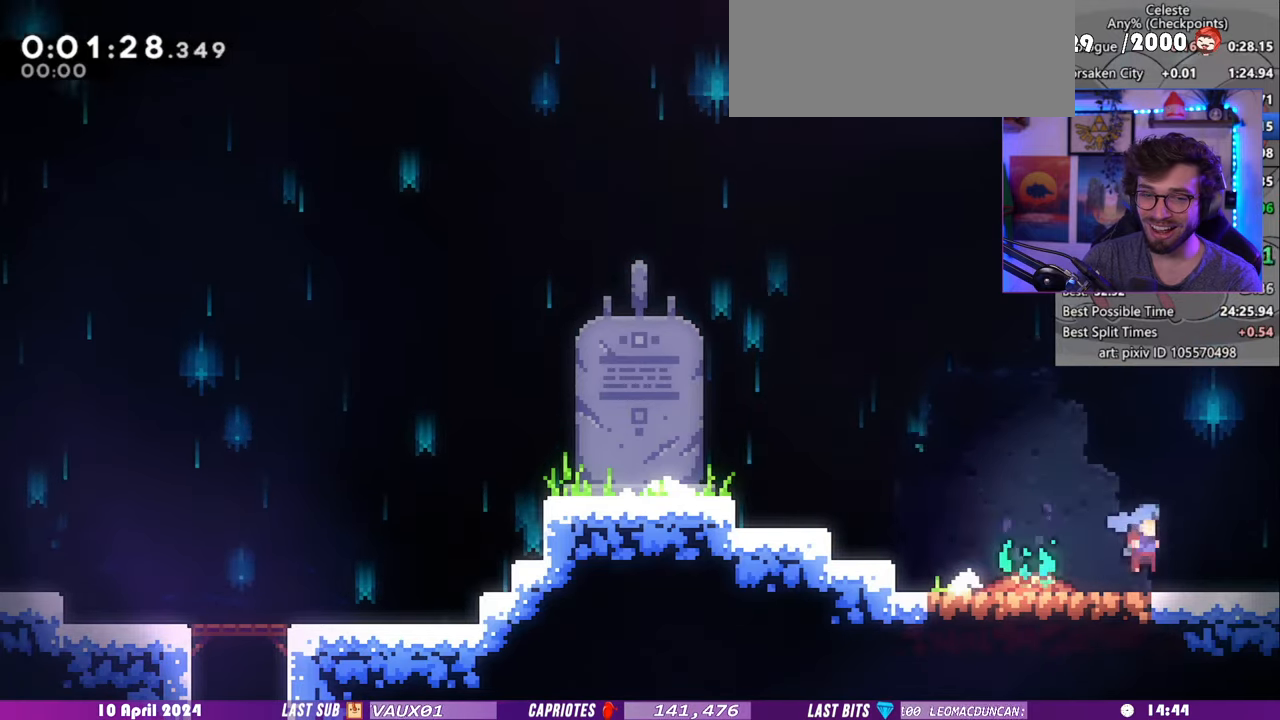
{"keys": ["right"], "events": []}
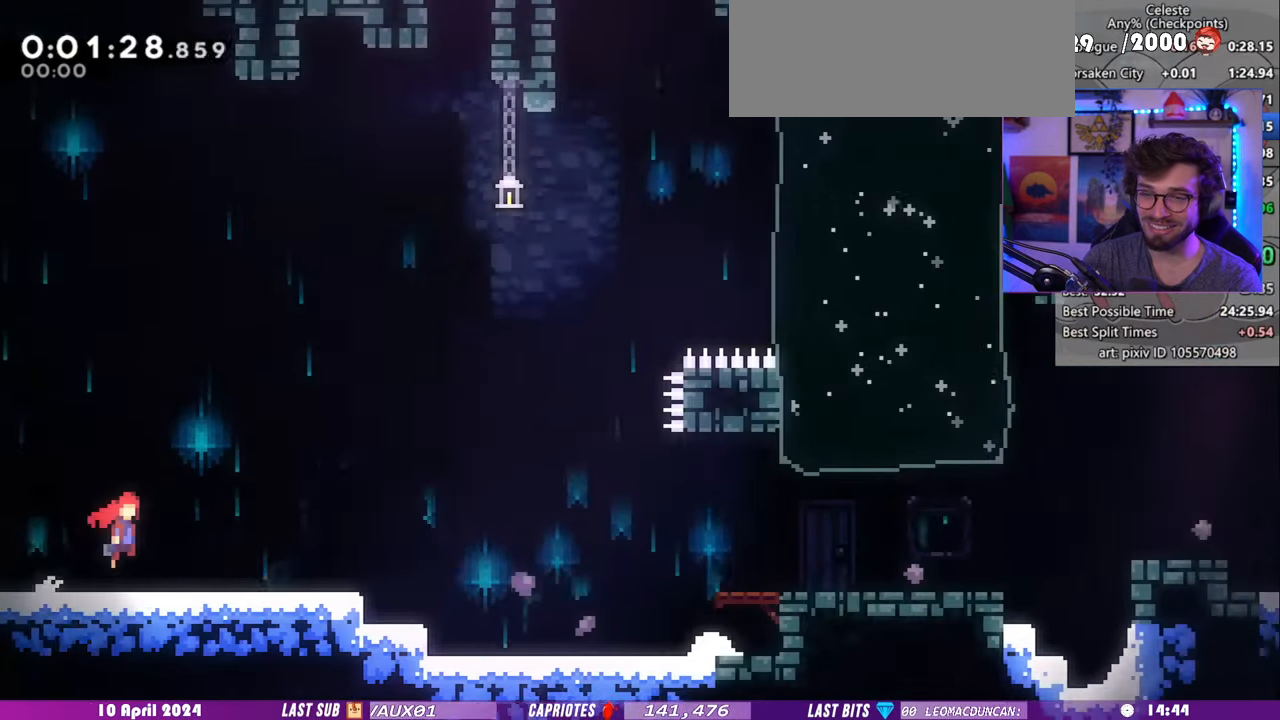
{"keys": ["dash", "down", "right"], "events": [[280, "dash", "down"], [280, "down", "down"]]}
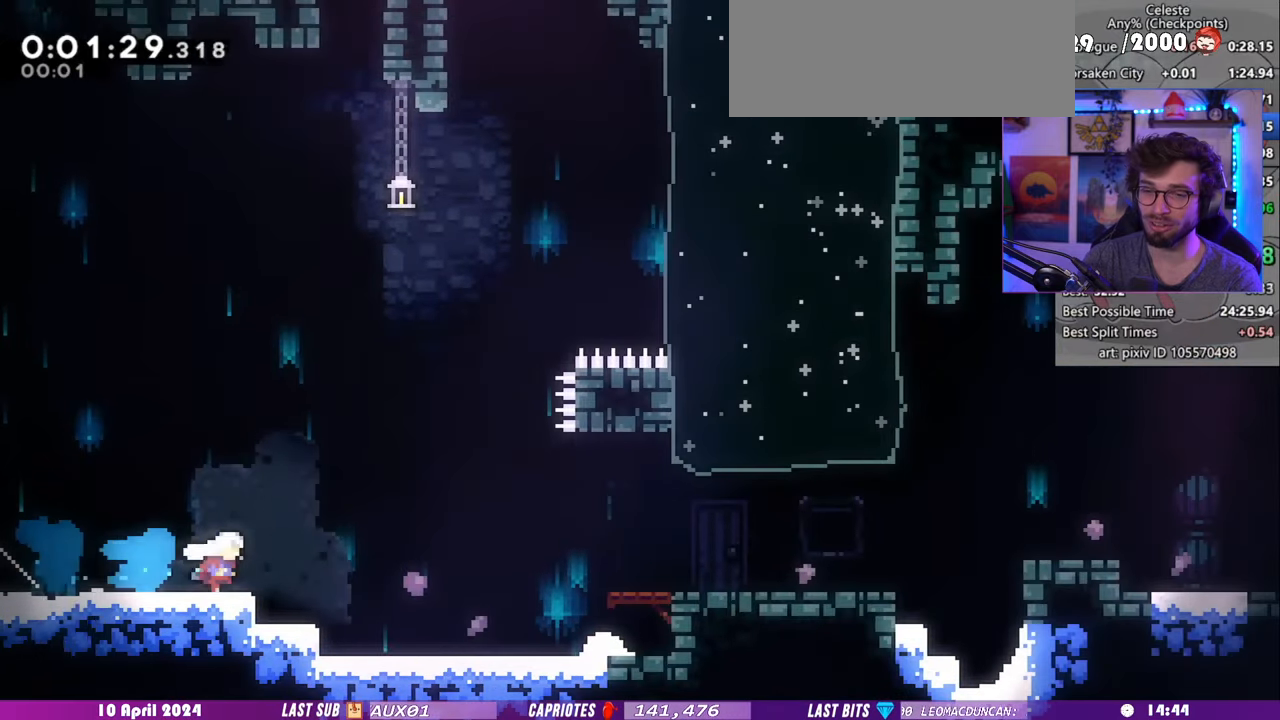
{"keys": ["dash", "down", "right"], "events": [[80, "dash", "up"], [300, "dash", "down"]]}
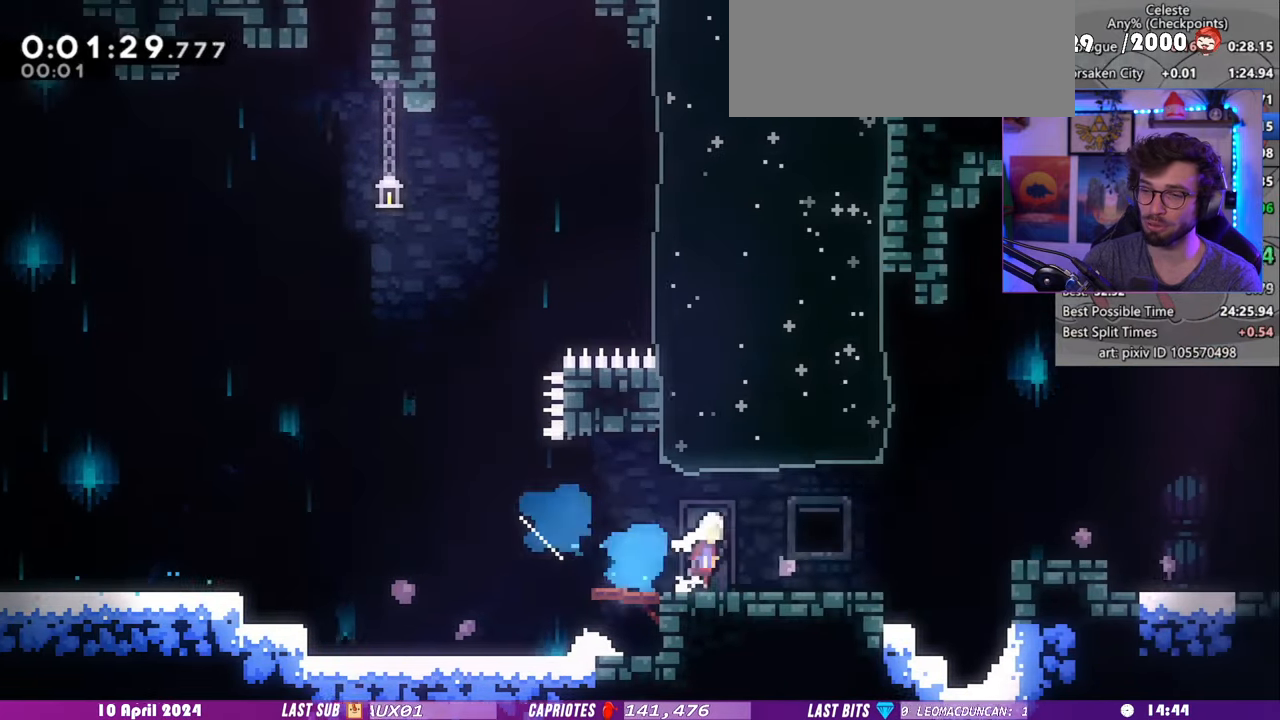
{"keys": ["down", "right"], "events": [[60, "dash", "up"], [240, "dash", "down"], [480, "dash", "up"]]}
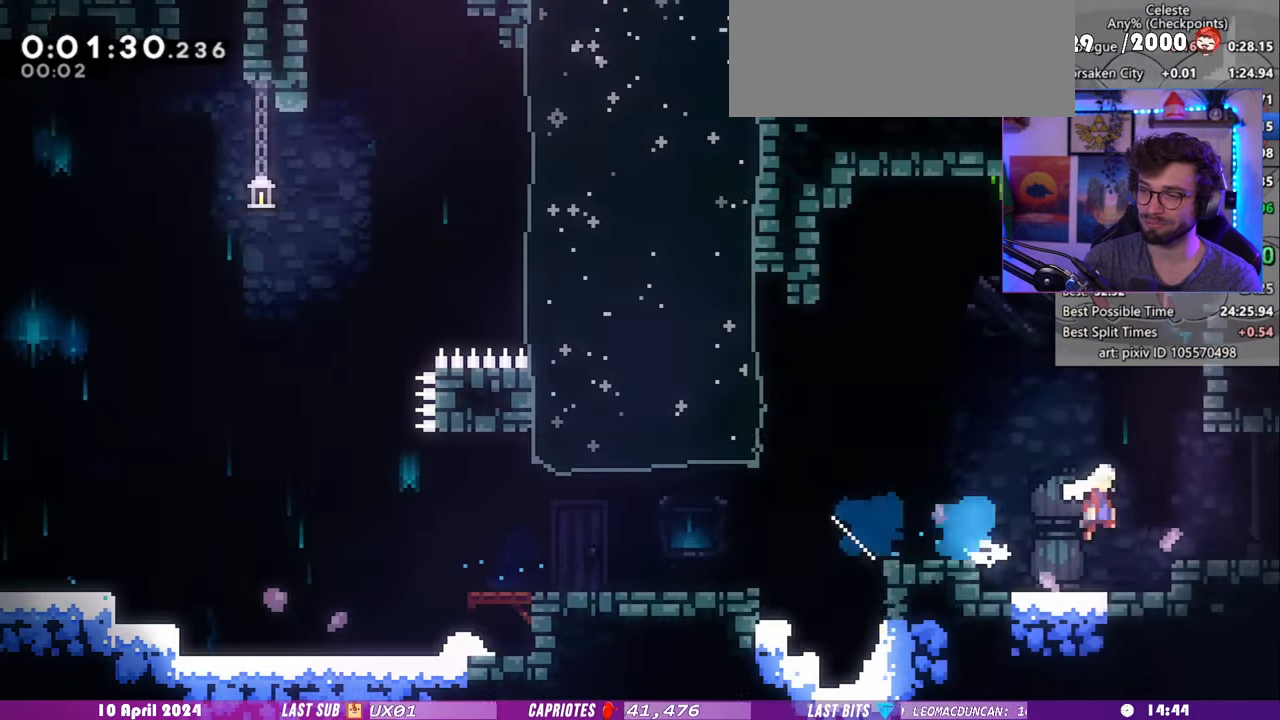
{"keys": ["down", "right"], "events": [[40, "dash", "down"], [300, "dash", "up"]]}
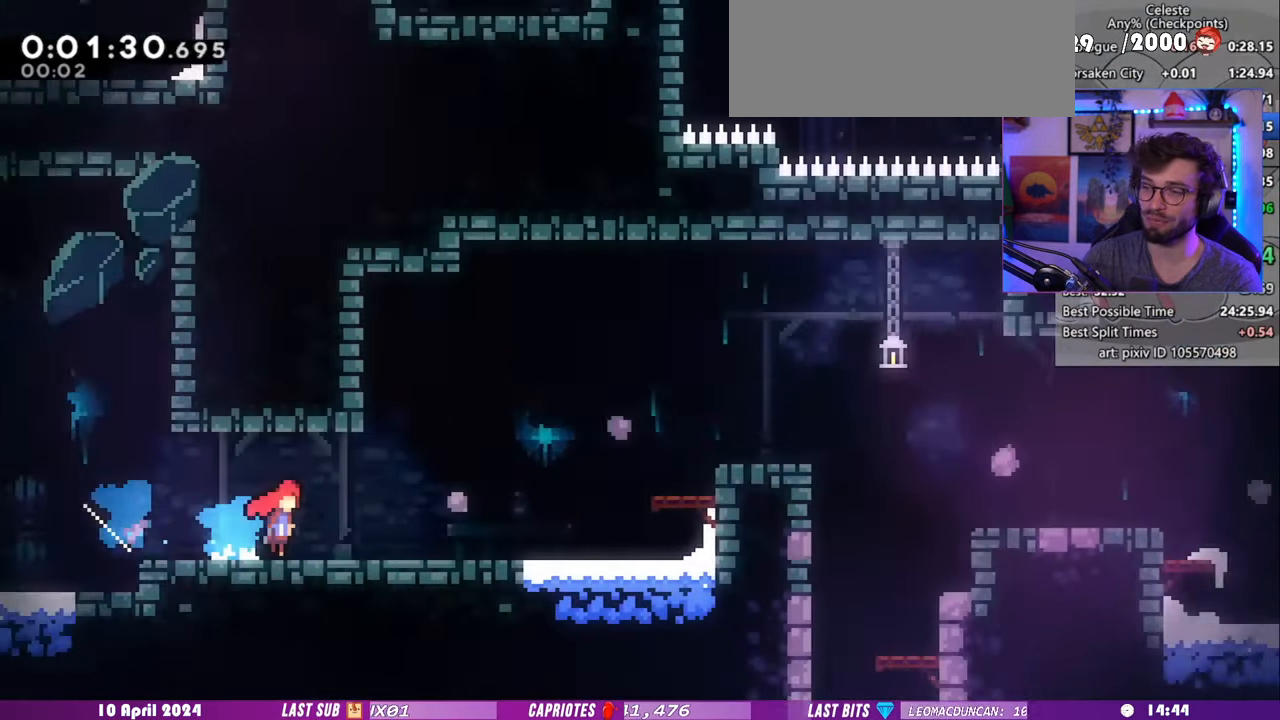
{"keys": ["right"], "events": [[160, "down", "up"]]}
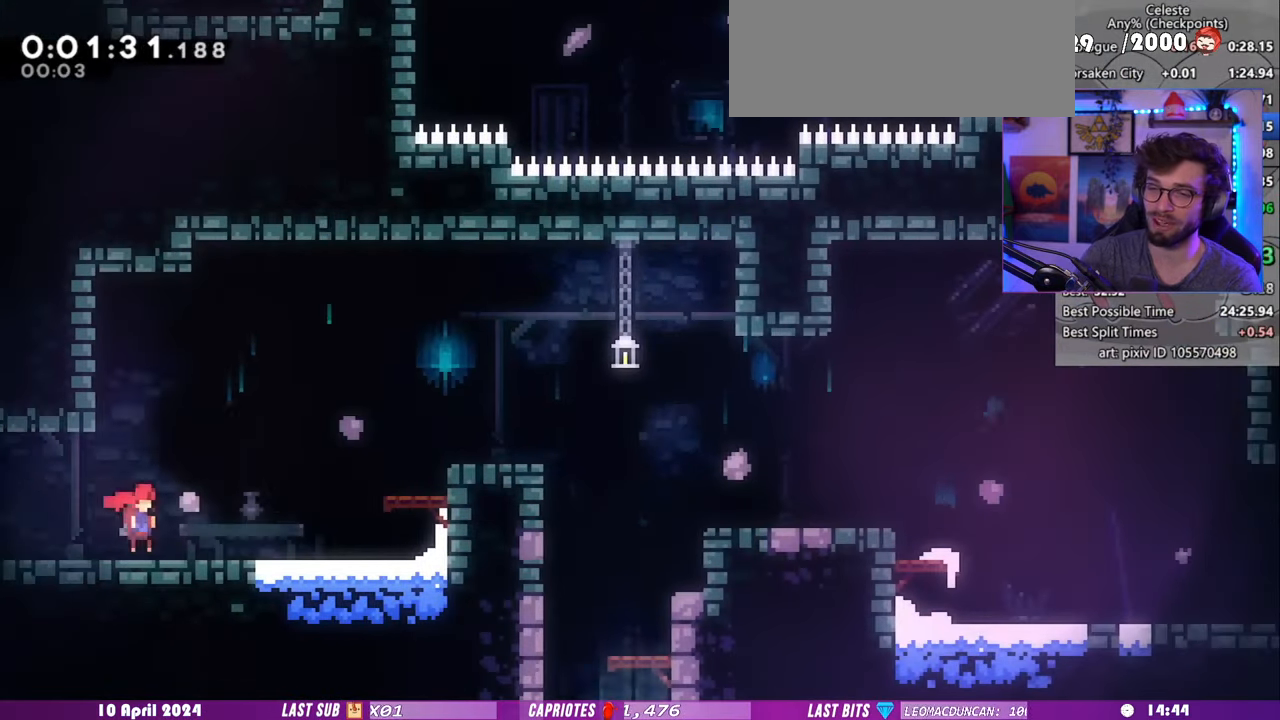
{"keys": ["dash", "down"], "events": [[380, "dash", "down"], [380, "down", "down"], [380, "right", "up"]]}
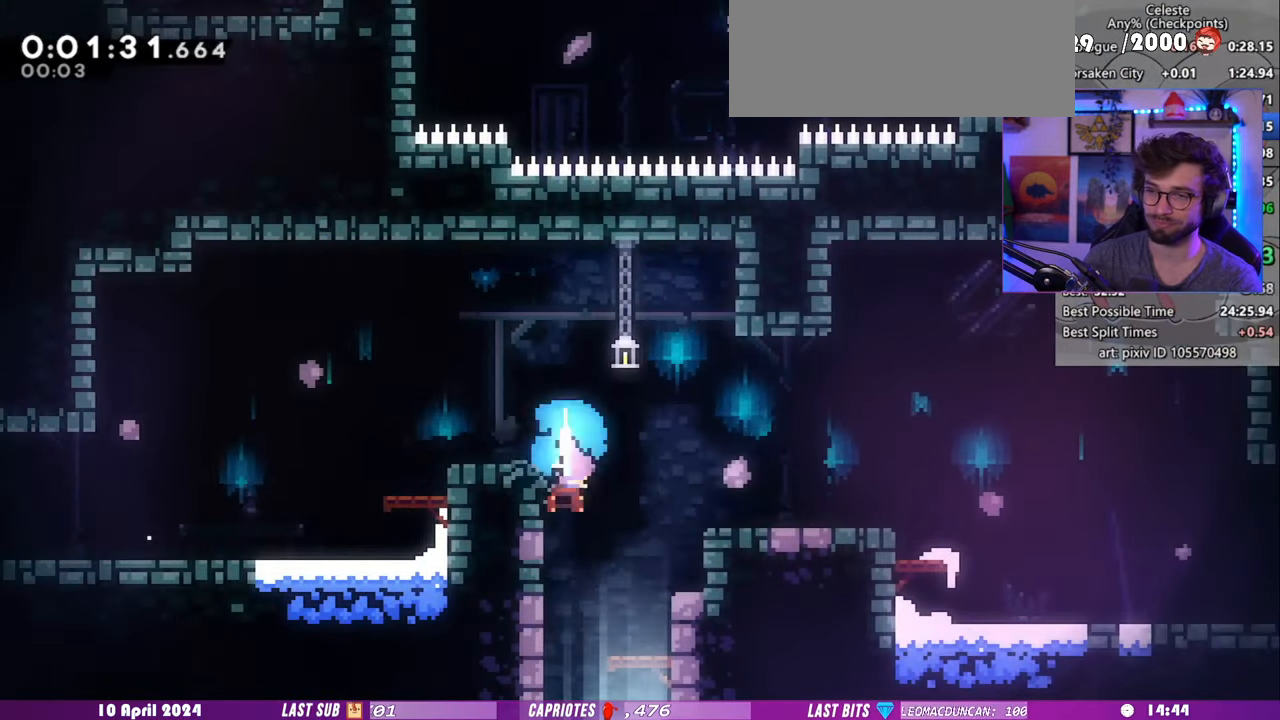
{"keys": ["down"], "events": [[40, "dash", "up"]]}
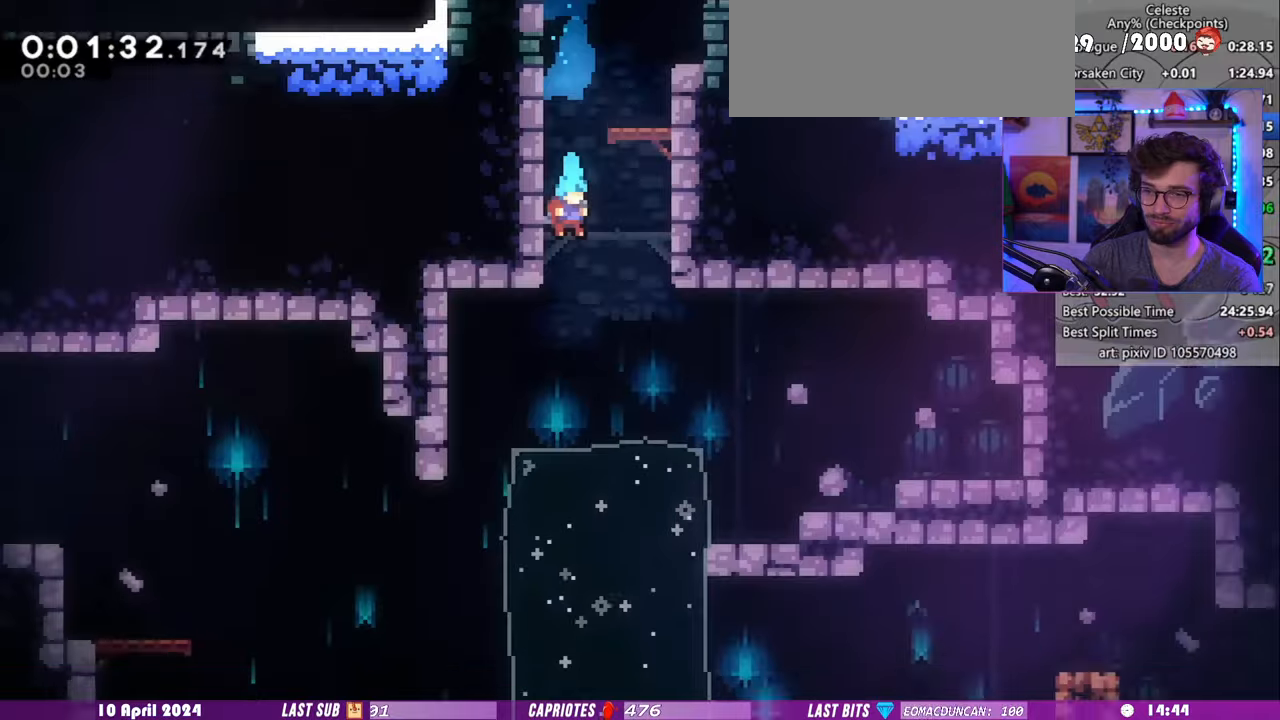
{"keys": ["down"], "events": []}
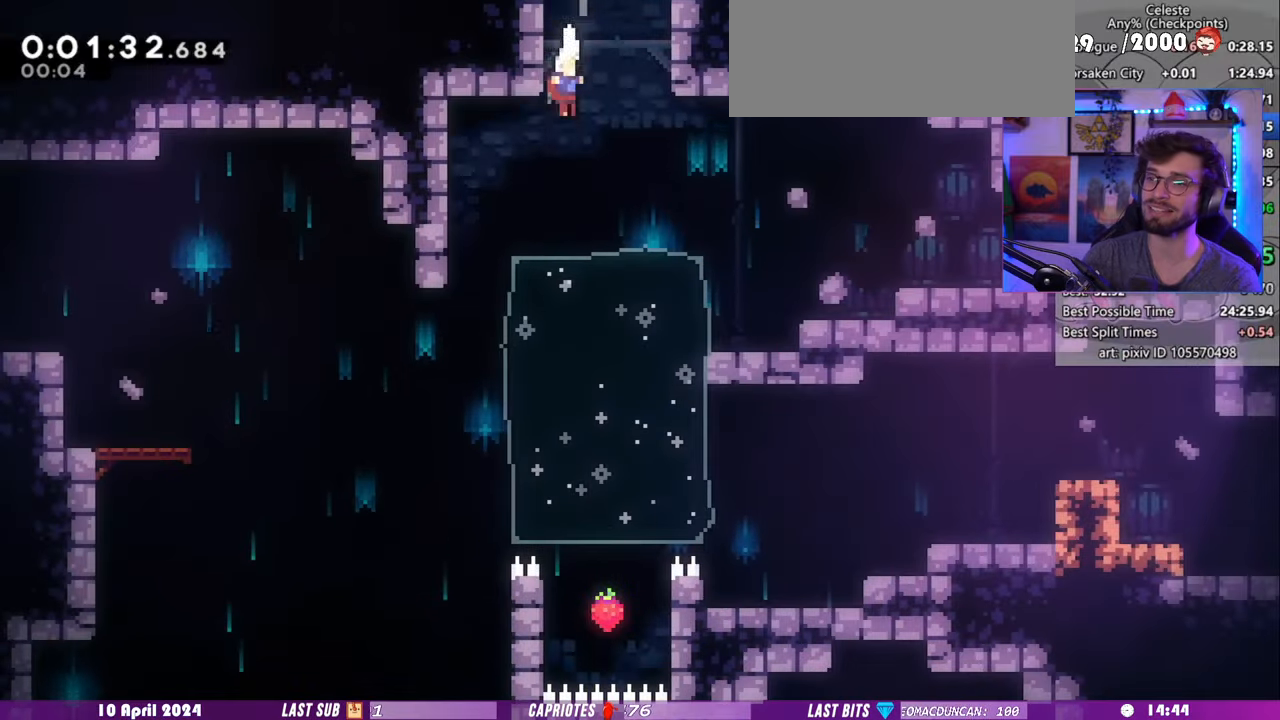
{"keys": ["down", "left"], "events": [[40, "dash", "down"], [40, "left", "down"], [180, "dash", "up"]]}
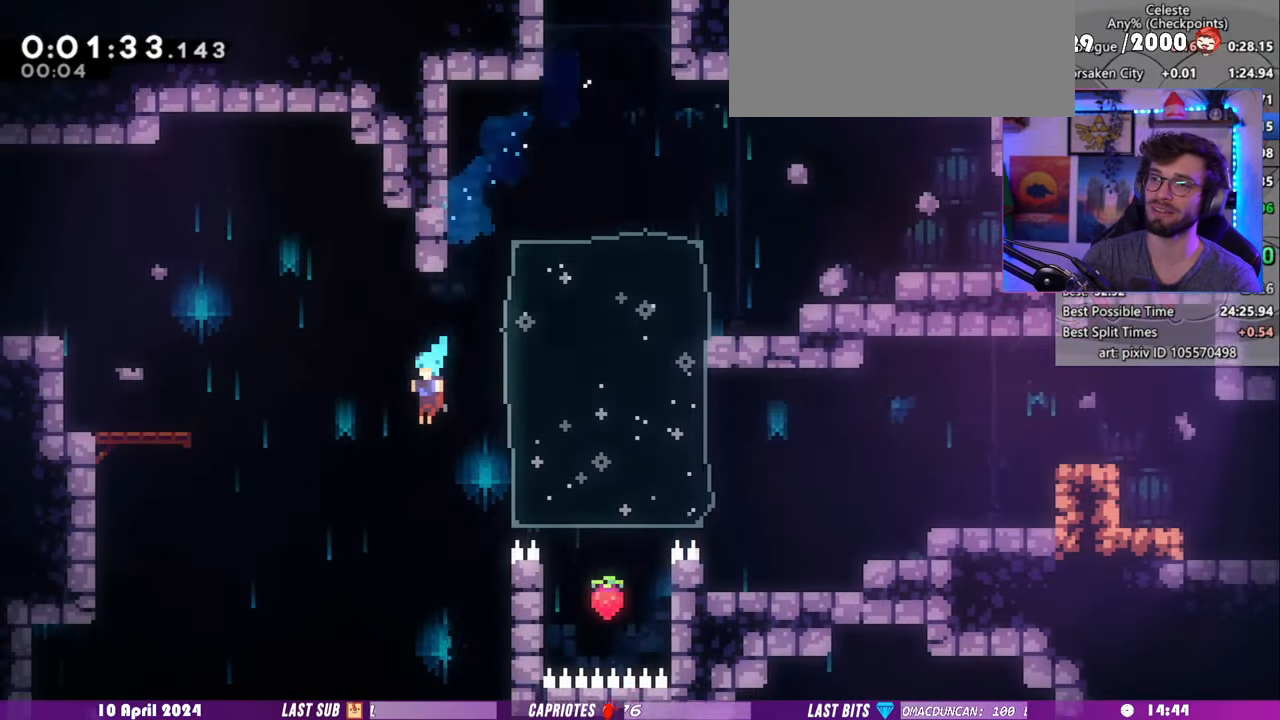
{"keys": ["down"], "events": [[420, "left", "up"]]}
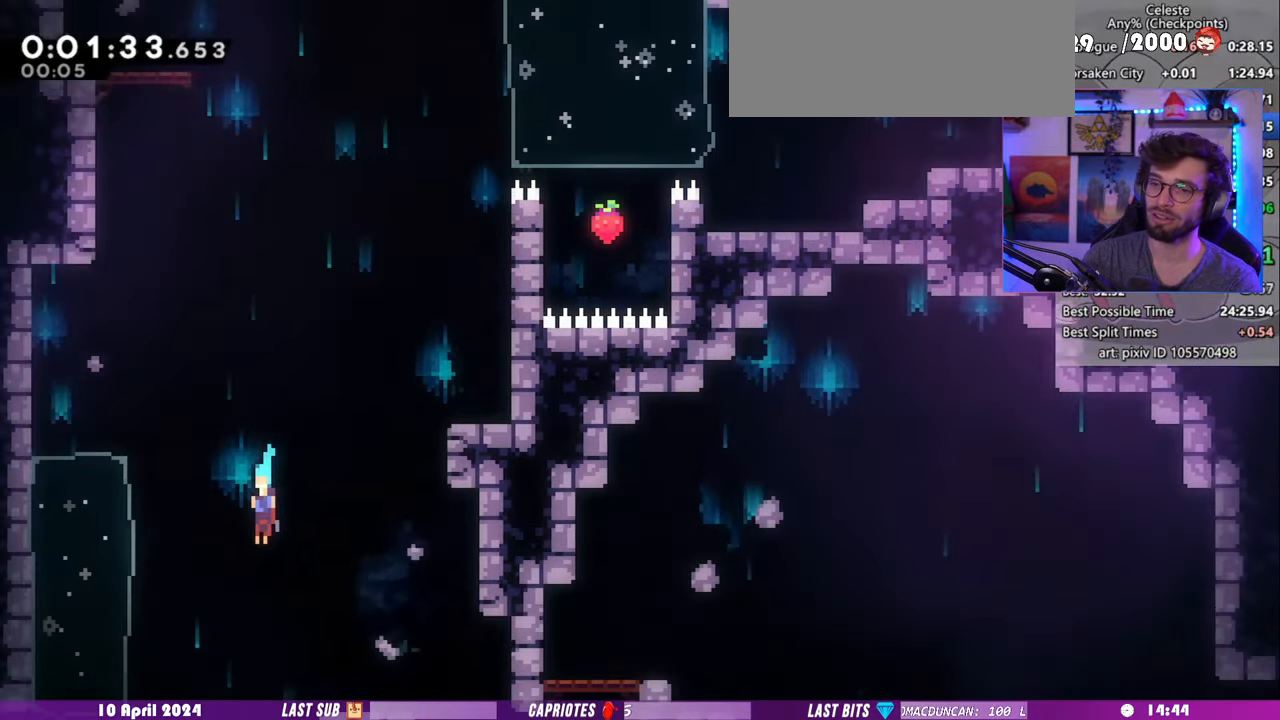
{"keys": ["down", "right"], "events": [[140, "right", "down"]]}
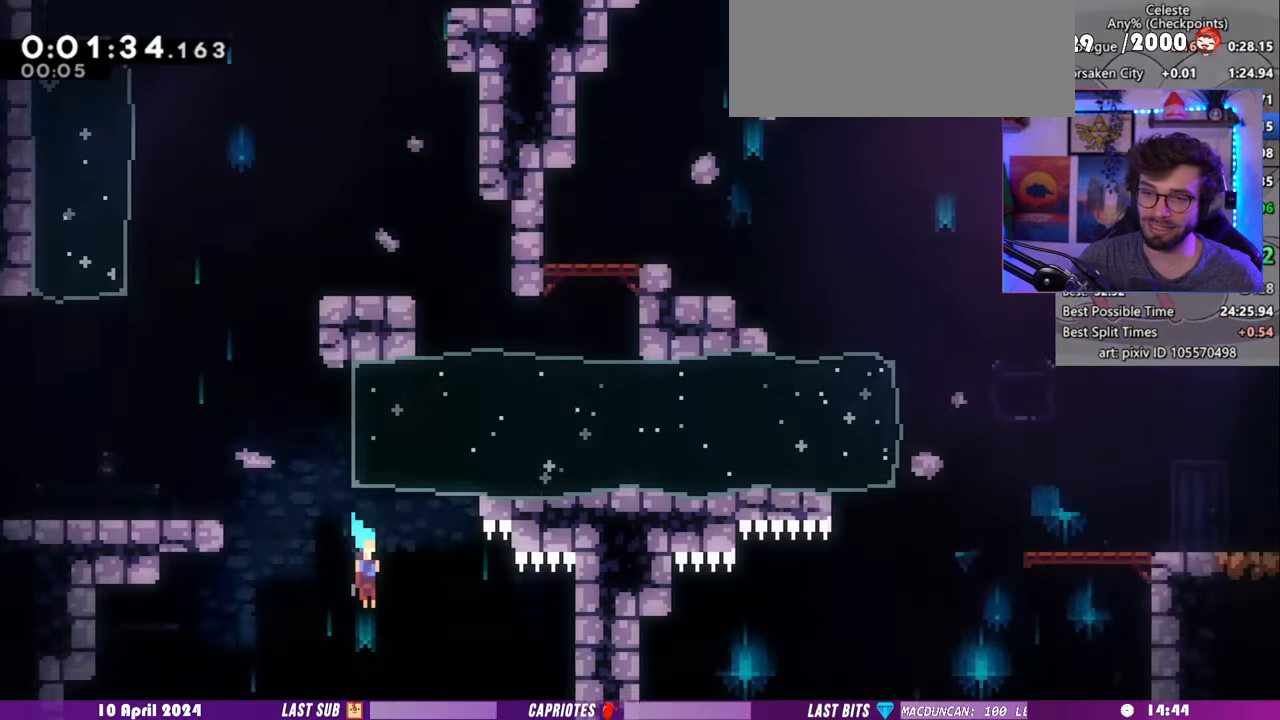
{"keys": ["down", "right"], "events": []}
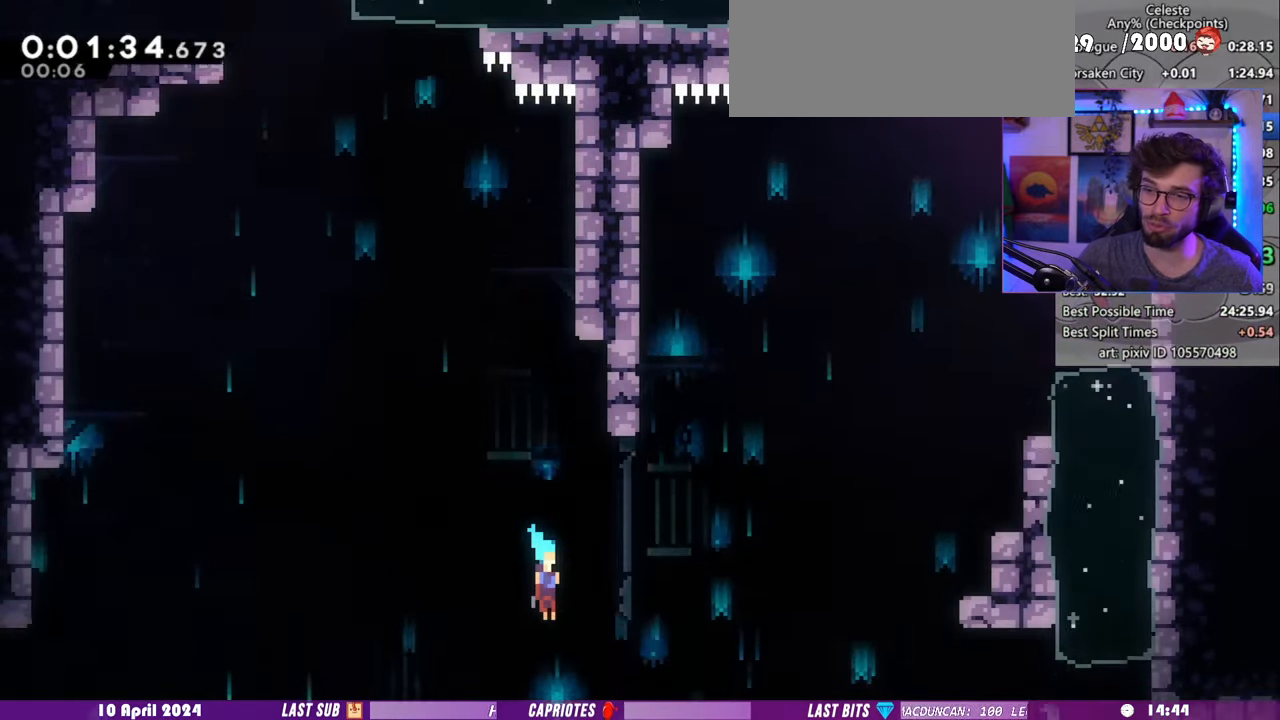
{"keys": ["dash", "down", "right"], "events": [[260, "dash", "down"]]}
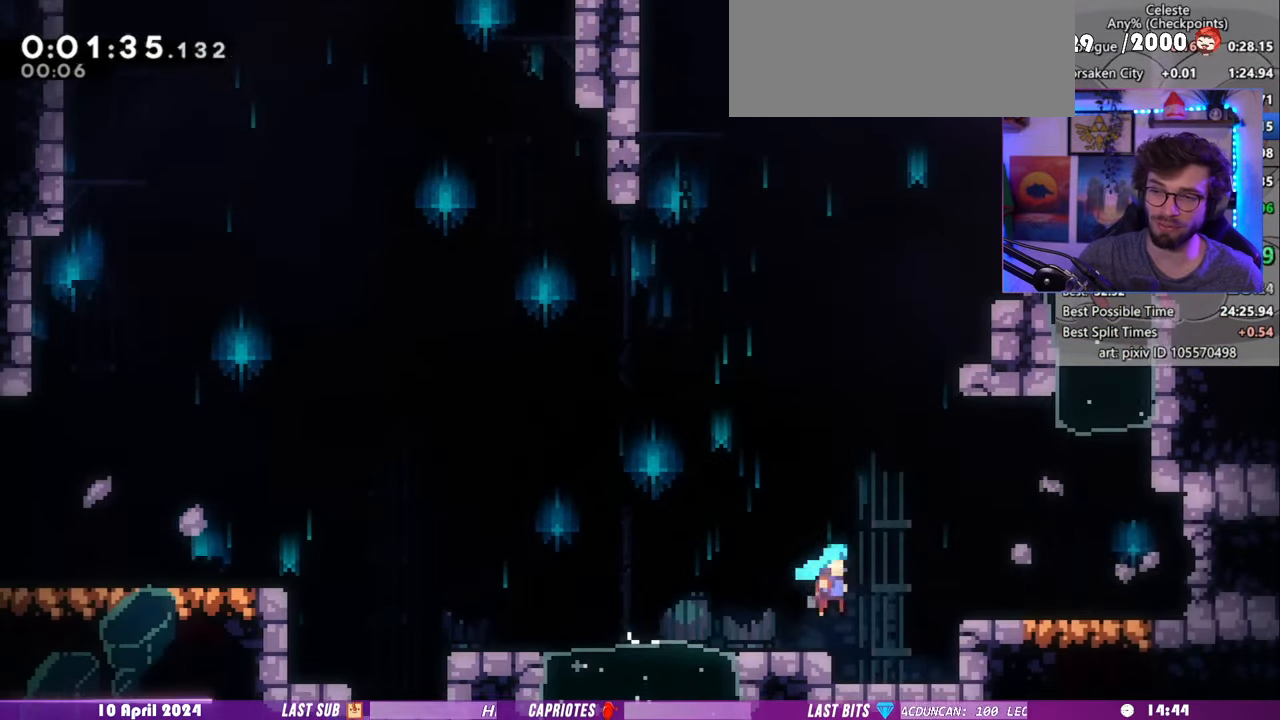
{"keys": ["dash", "down", "right"], "events": [[40, "dash", "up"], [120, "dash", "down"]]}
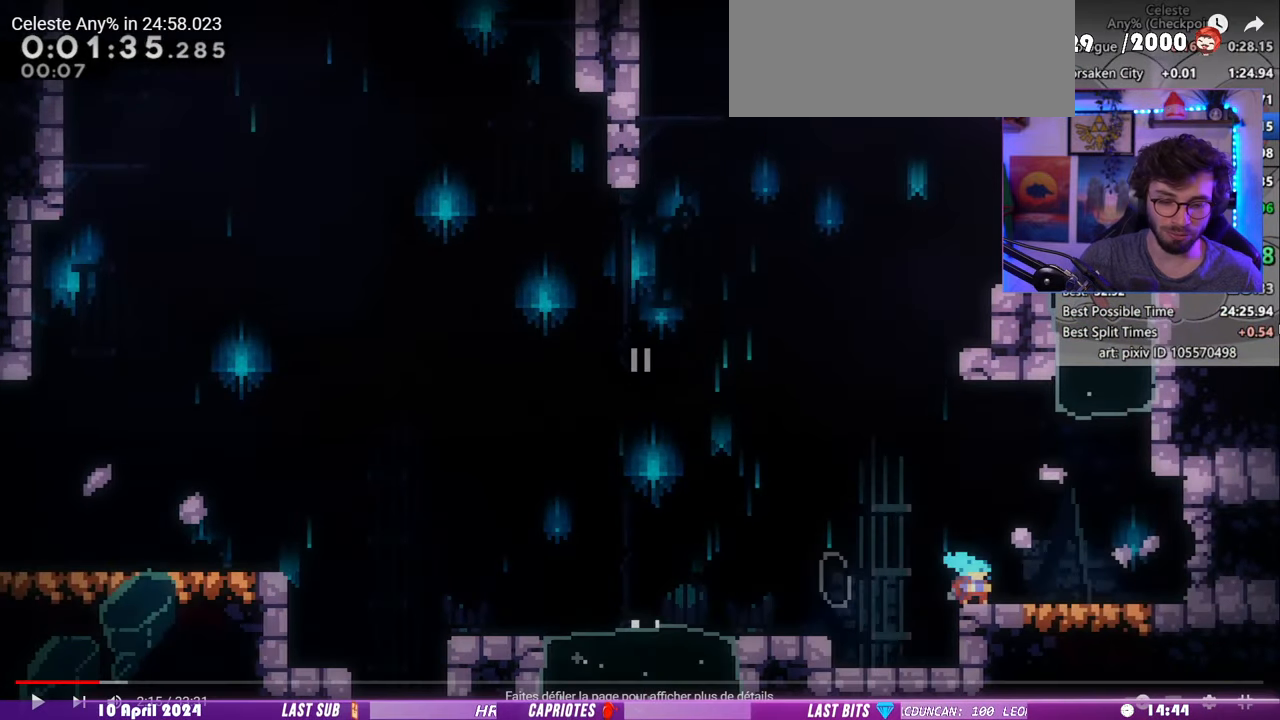
{"keys": ["dash", "down", "right"], "events": []}
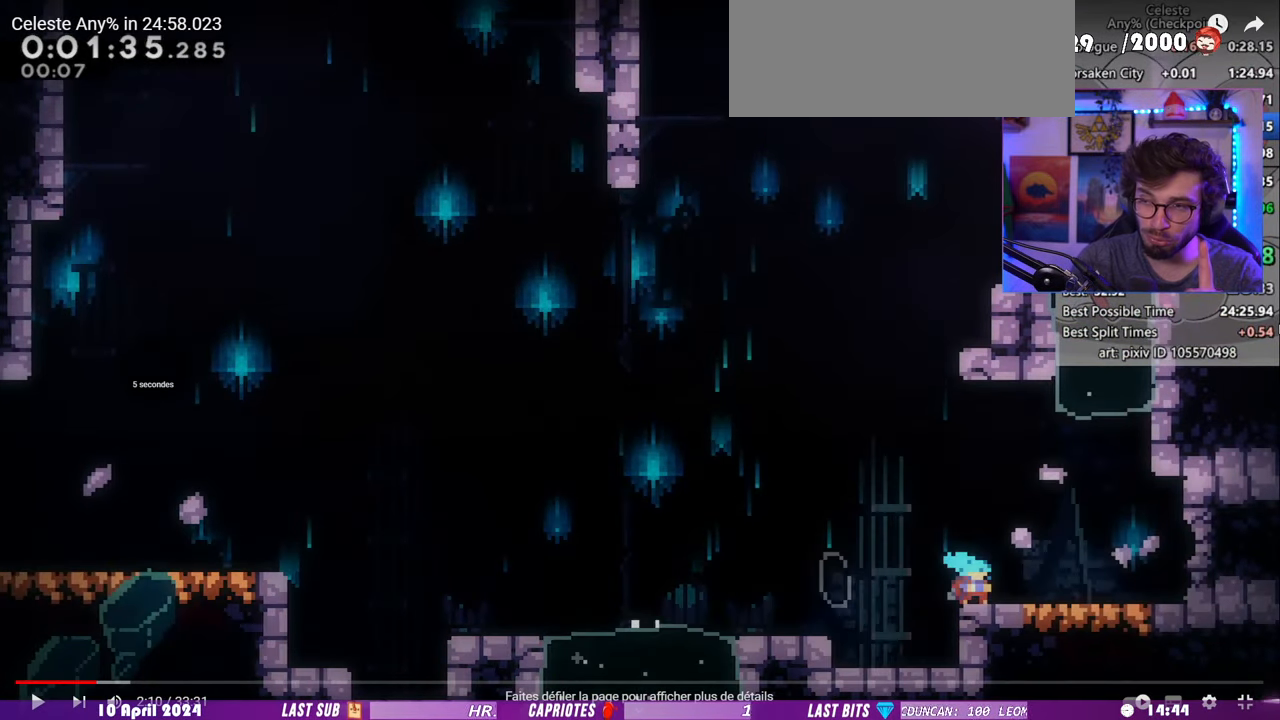
{"keys": ["dash", "down", "right"], "events": []}